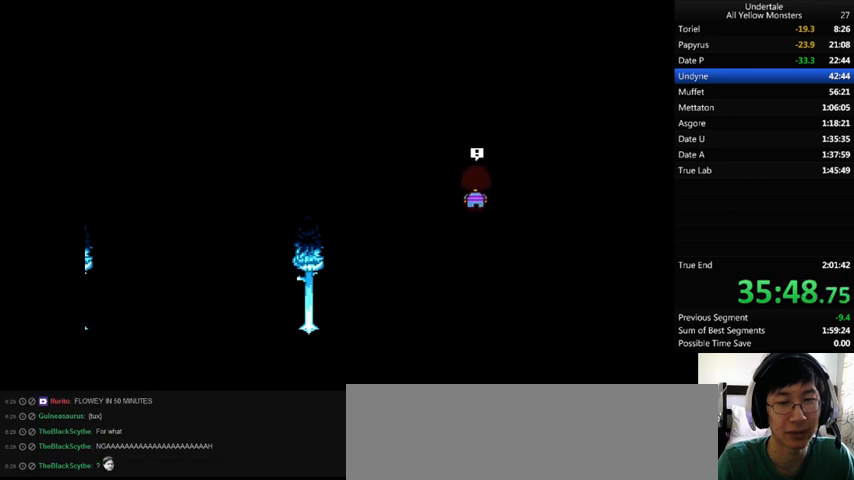
Gameplay with keyboard; each line is a JSON object with the keys held at the frame after it. "events" lists presses ("down") and releases ("up") of ".", "/", "0", "1", "2", "3", "4", "5", "6", "7", "8", "9", "a", "alt_l", "alt_r", "b", "backslash", "backspace", "c", "caps_lock", "comma", "ctrl_l", "ctrl_r", "d", "down", "e", "equals", "f", "g", "h", "i", "j", "k", "l", "lbracket", "left", "m", "minus", "n", "o", "p", "q", "quote", "r", "rbracket", "return", "right", "s", "semicolon", "shift_l", "shift_r", "space", "super", "t", "tab", "tilde", "u", "up", "v", "w", "x", "y" and "z" between this image and that frame as [ms after this image, input, new state], when the widget could be followed in between. No other keys are recorded. Mouse input is not recorded.
{"keys": ["return", "shift_r", "z"], "events": [[67, "left", "down"], [167, "left", "up"], [200, "down", "up"], [267, "right", "up"], [267, "up", "up"], [267, "z", "down"], [333, "x", "down"], [367, "shift_r", "down"], [400, "z", "up"], [467, "shift_r", "up"], [467, "x", "up"], [467, "z", "down"], [500, "return", "down"], [500, "shift_r", "down"]]}
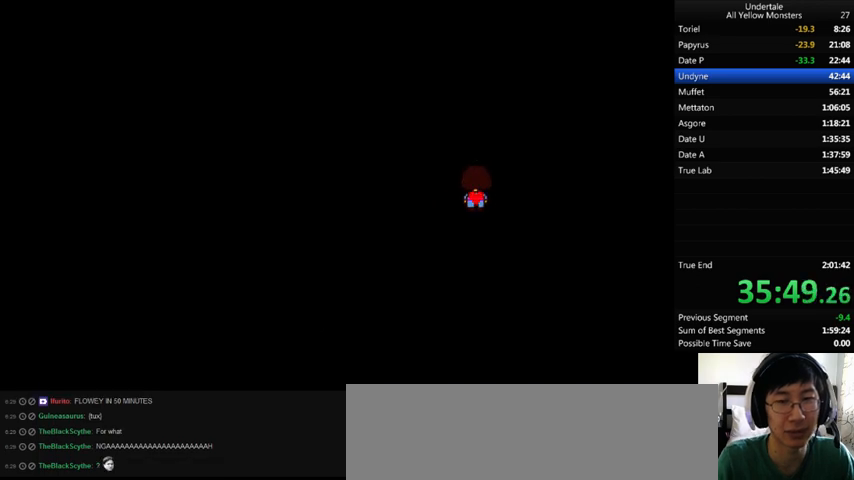
{"keys": [], "events": [[67, "return", "up"], [67, "shift_r", "up"], [67, "x", "down"], [100, "z", "up"], [133, "return", "down"], [133, "shift_r", "down"], [167, "return", "up"], [167, "shift_r", "up"], [167, "x", "up"], [167, "z", "down"], [267, "x", "down"], [267, "z", "up"], [333, "x", "up"], [367, "return", "down"], [367, "shift_r", "down"], [367, "z", "down"], [400, "return", "up"], [400, "shift_r", "up"], [467, "z", "up"]]}
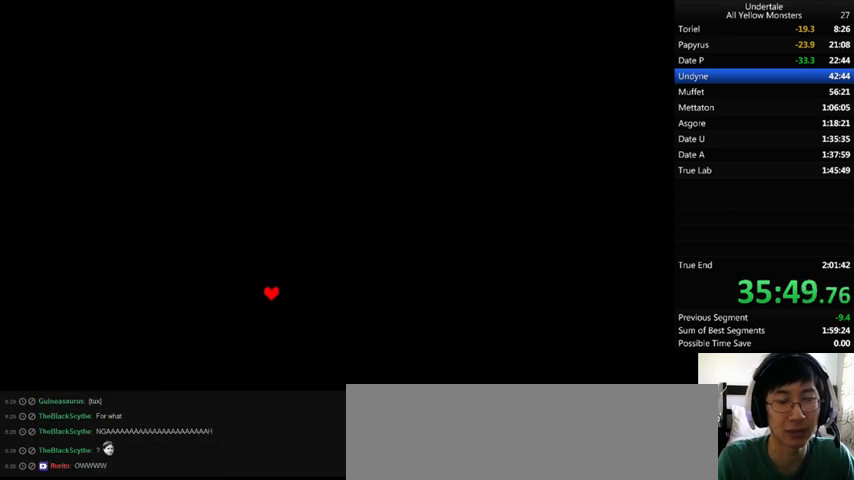
{"keys": [], "events": []}
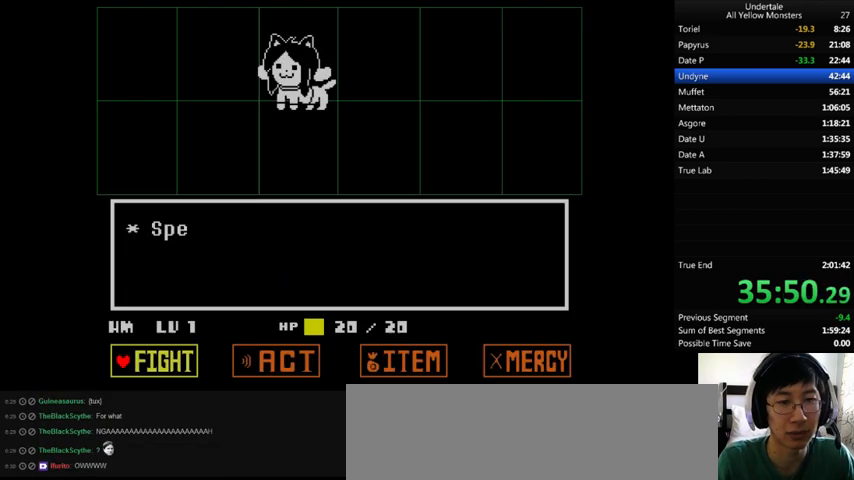
{"keys": ["z"], "events": [[33, "right", "down"], [100, "right", "up"], [167, "z", "down"], [200, "z", "up"], [267, "z", "down"], [367, "down", "down"], [367, "z", "up"], [400, "right", "down"], [467, "down", "up"], [500, "right", "up"], [500, "z", "down"]]}
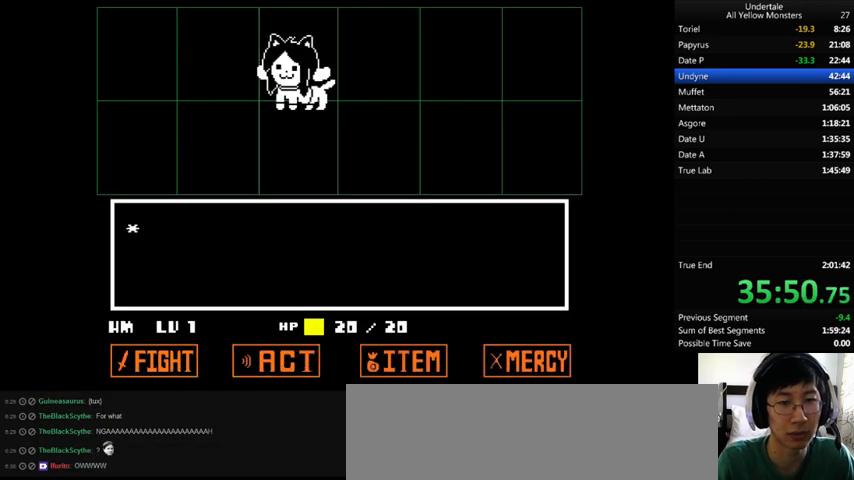
{"keys": ["z"], "events": [[33, "x", "down"], [67, "return", "down"], [67, "shift_r", "down"], [67, "z", "up"], [167, "return", "up"], [167, "shift_r", "up"], [167, "x", "up"], [167, "z", "down"], [200, "return", "down"], [233, "shift_r", "down"], [233, "x", "down"], [267, "return", "up"], [267, "shift_r", "up"], [267, "z", "up"], [333, "return", "down"], [333, "shift_r", "down"], [333, "x", "up"], [333, "z", "down"], [400, "return", "up"], [400, "shift_r", "up"], [400, "x", "down"], [467, "return", "down"], [467, "shift_r", "down"], [467, "z", "up"], [500, "return", "up"], [500, "shift_r", "up"], [500, "x", "up"], [500, "z", "down"]]}
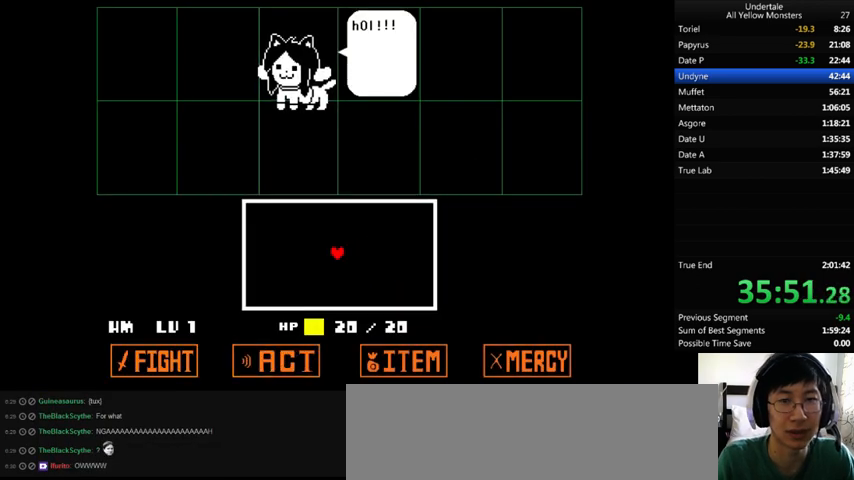
{"keys": [], "events": [[133, "return", "down"], [133, "shift_r", "down"], [133, "x", "down"], [133, "z", "up"], [167, "return", "up"], [167, "shift_r", "up"], [167, "x", "up"], [167, "z", "down"], [233, "return", "down"], [233, "shift_r", "down"], [267, "return", "up"], [267, "shift_r", "up"], [267, "z", "up"], [367, "return", "down"], [367, "x", "down"], [367, "z", "down"], [400, "return", "up"], [400, "x", "up"], [400, "z", "up"]]}
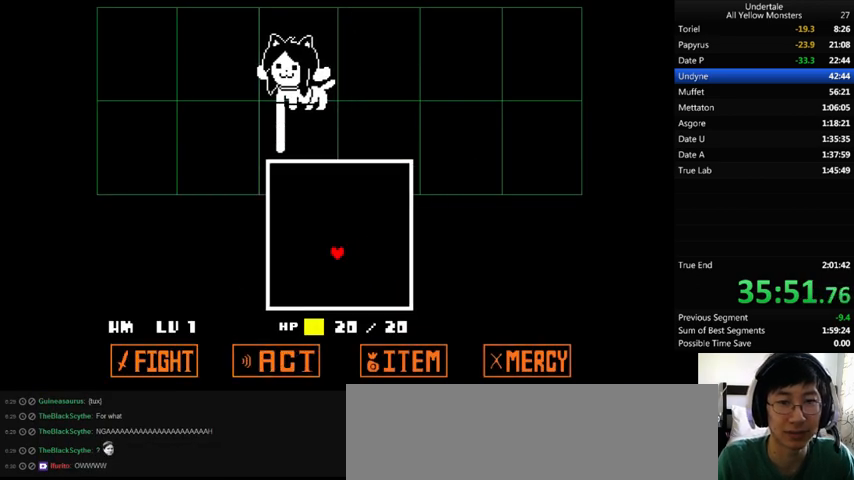
{"keys": [], "events": [[200, "down", "down"], [300, "down", "up"]]}
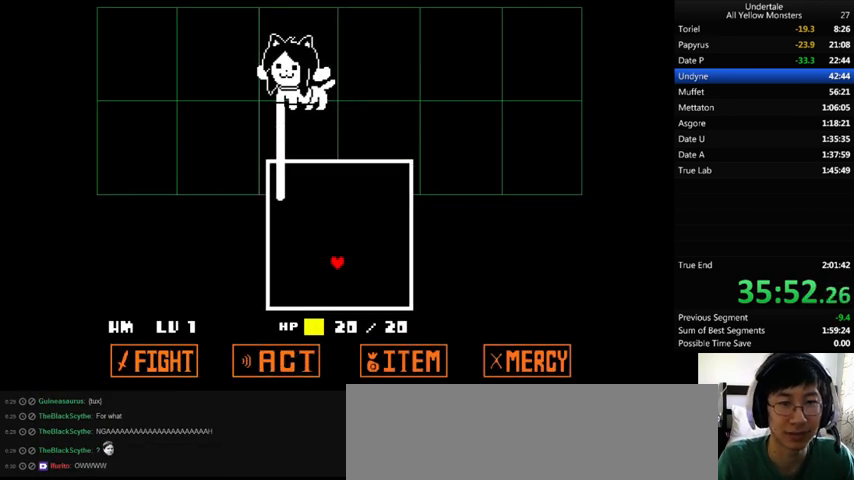
{"keys": ["down"], "events": [[167, "down", "down"]]}
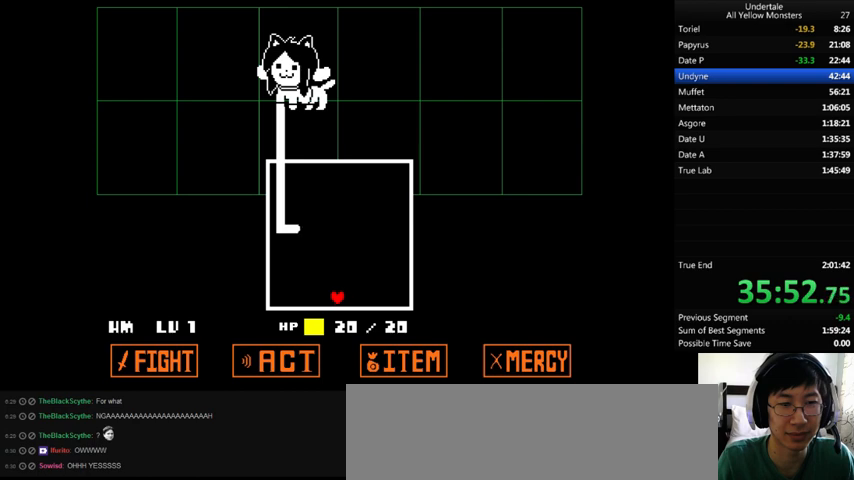
{"keys": ["left"], "events": [[433, "left", "down"], [467, "down", "up"]]}
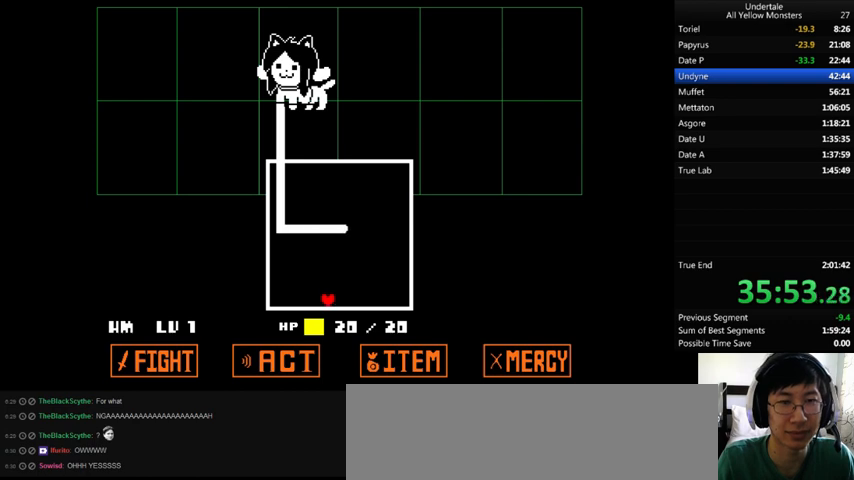
{"keys": ["right"], "events": [[167, "left", "up"], [267, "right", "down"]]}
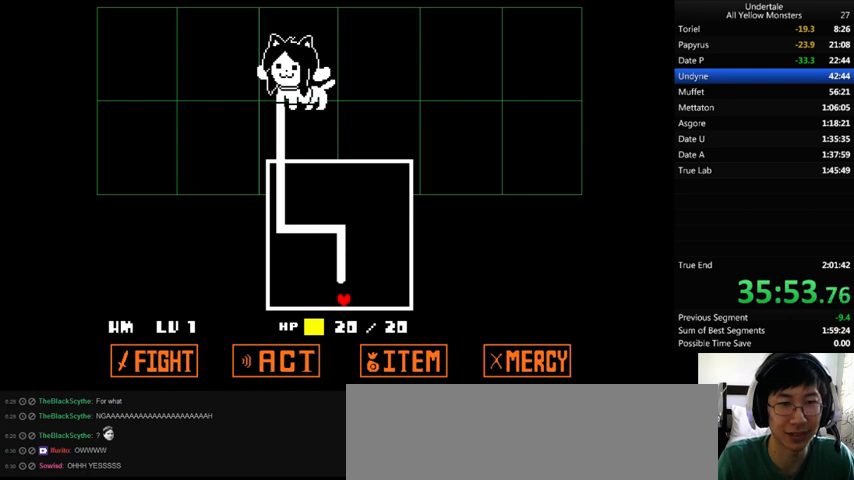
{"keys": ["right"], "events": []}
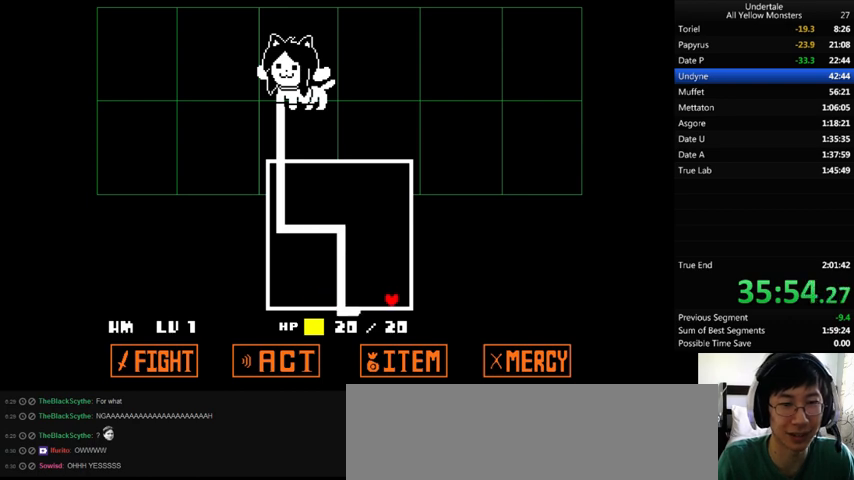
{"keys": ["right", "up"], "events": [[233, "up", "down"]]}
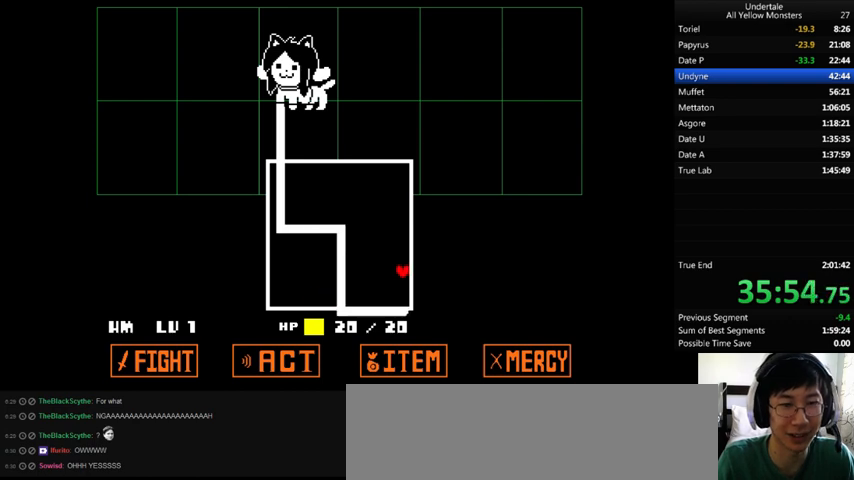
{"keys": ["up"], "events": [[467, "right", "up"]]}
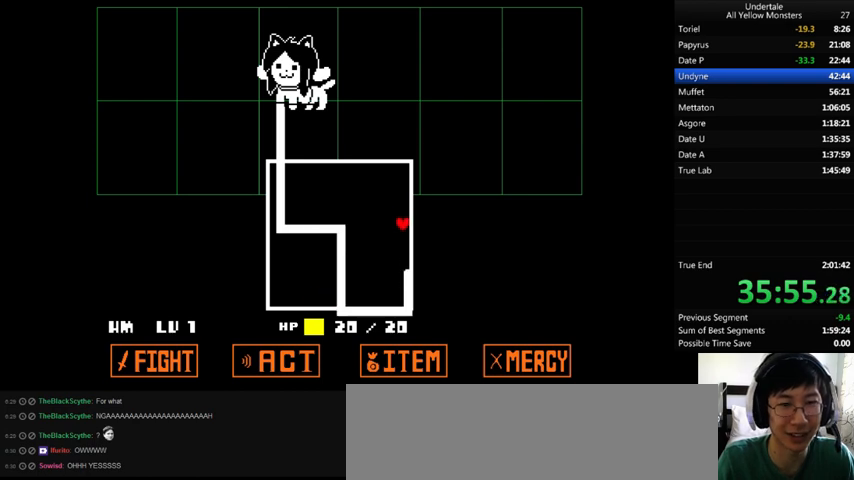
{"keys": ["up"], "events": []}
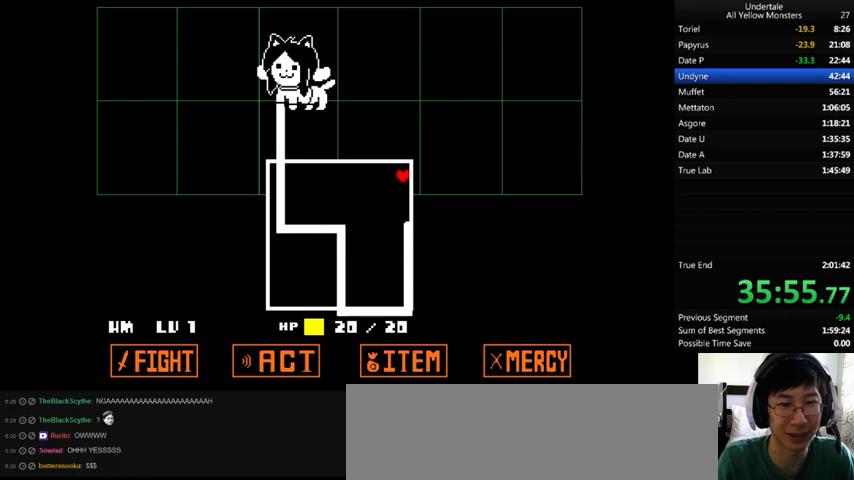
{"keys": ["left"], "events": [[167, "left", "down"], [433, "up", "up"]]}
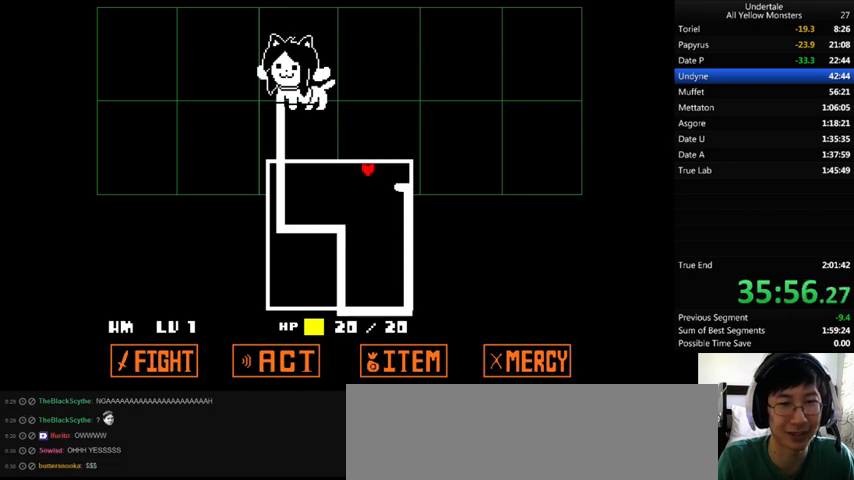
{"keys": ["left"], "events": []}
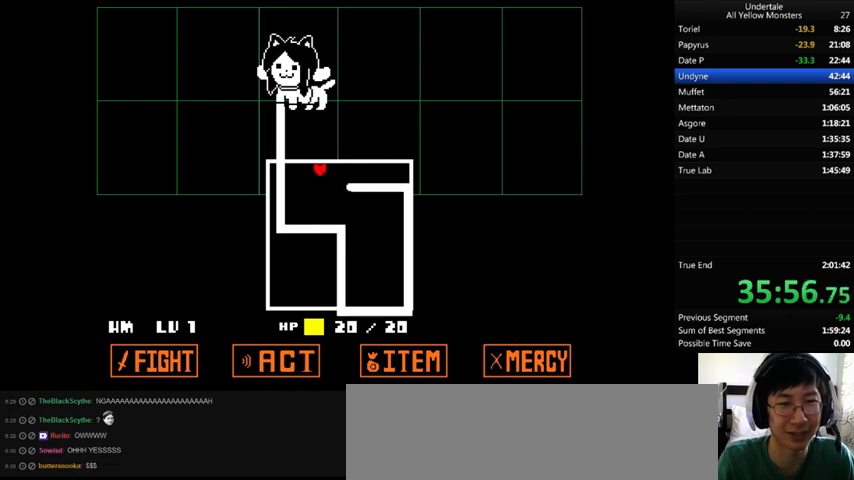
{"keys": ["right", "up"], "events": [[233, "left", "up"], [233, "up", "down"], [267, "right", "down"]]}
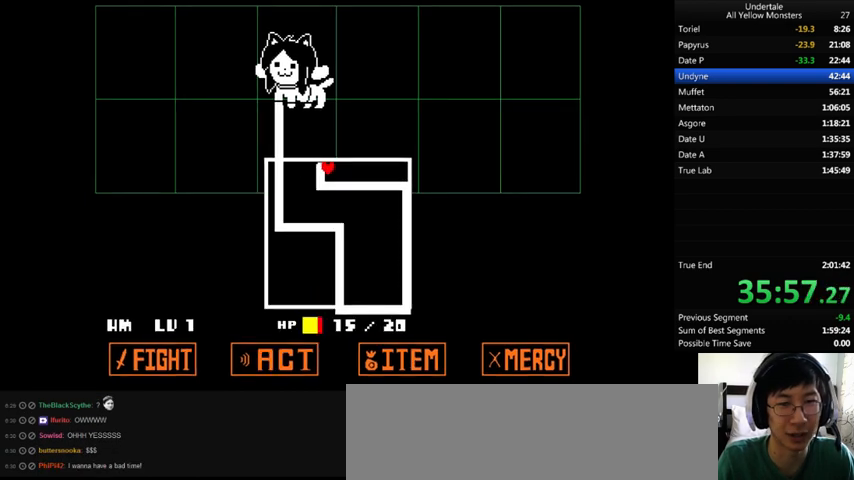
{"keys": ["down"], "events": [[267, "up", "up"], [467, "down", "down"], [500, "right", "up"]]}
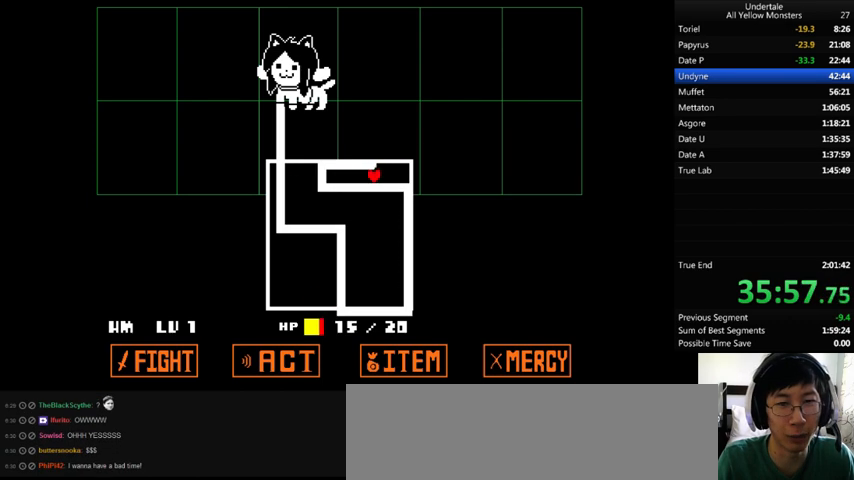
{"keys": ["down", "left"], "events": [[433, "left", "down"]]}
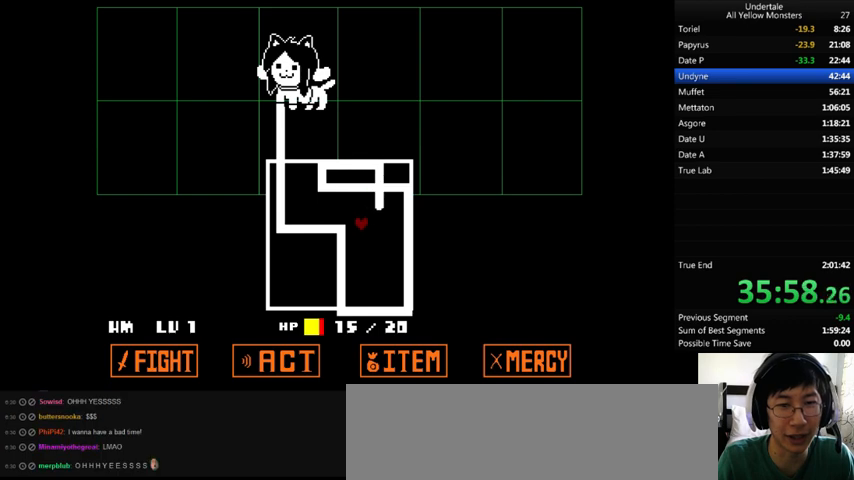
{"keys": ["down"], "events": [[33, "left", "up"]]}
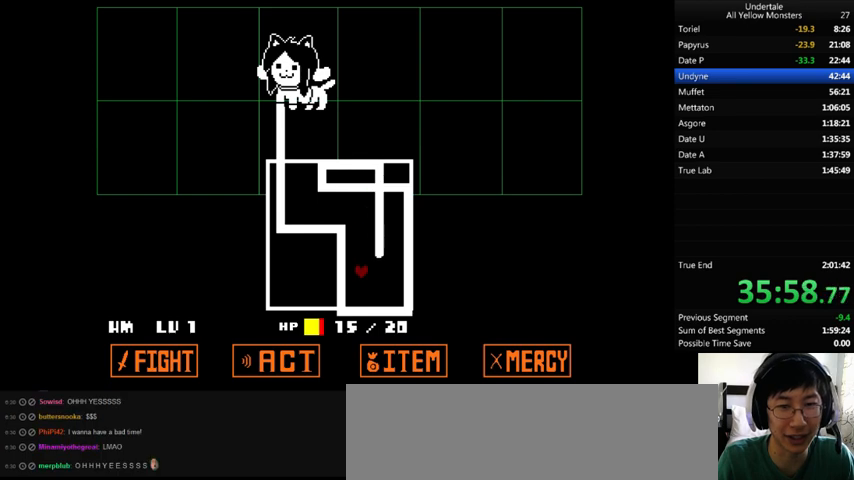
{"keys": ["up"], "events": [[67, "down", "up"], [133, "up", "down"]]}
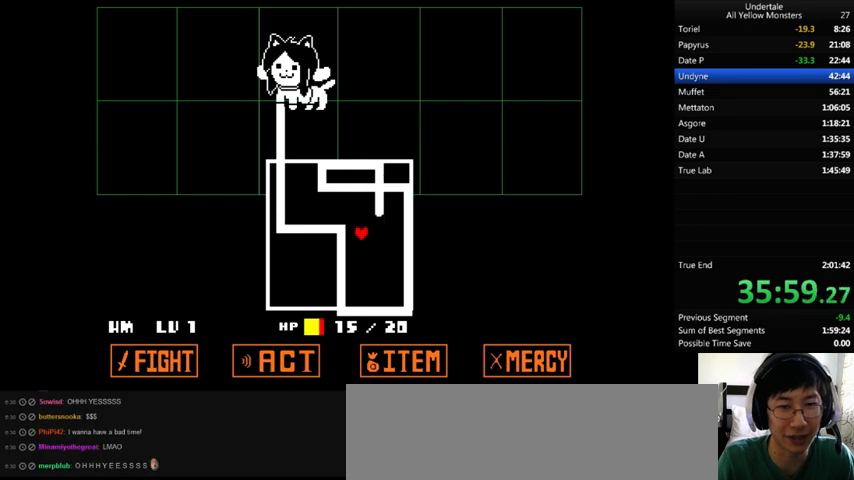
{"keys": ["right"], "events": [[167, "left", "down"], [233, "up", "up"], [267, "left", "up"], [367, "right", "down"]]}
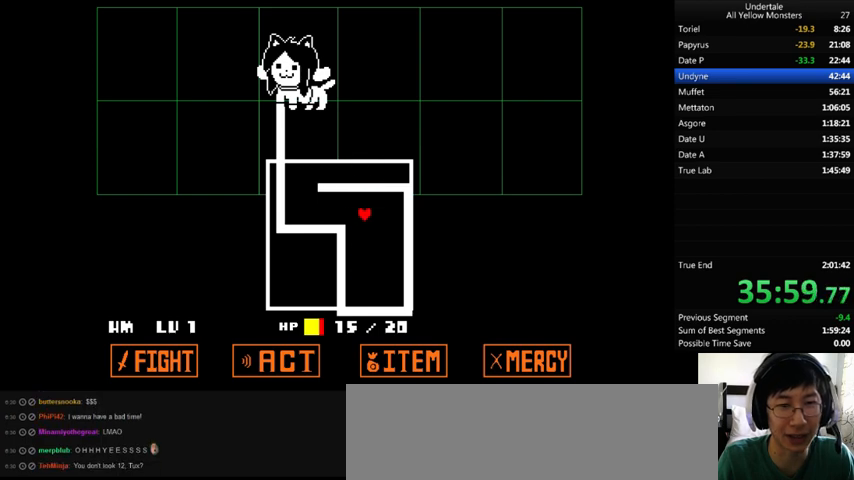
{"keys": [], "events": [[67, "right", "up"]]}
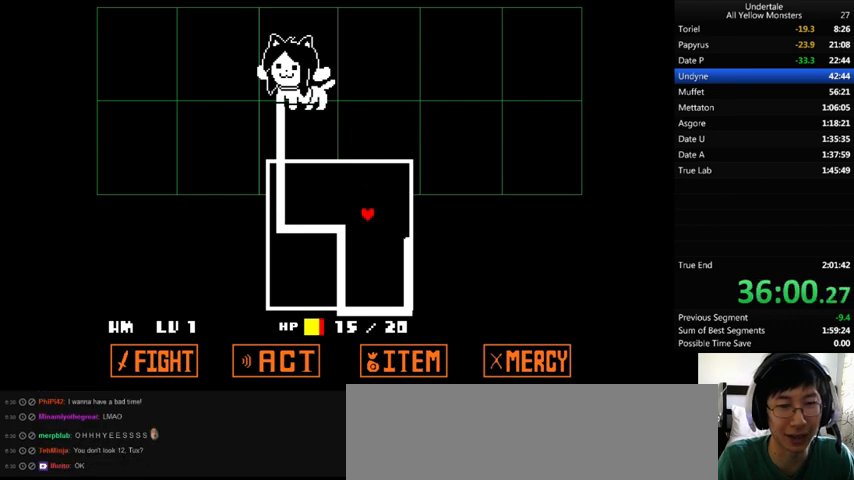
{"keys": [], "events": []}
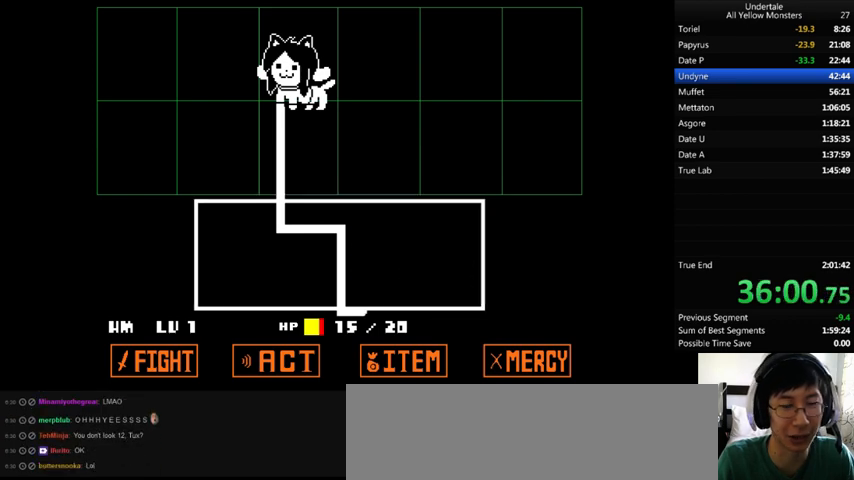
{"keys": [], "events": []}
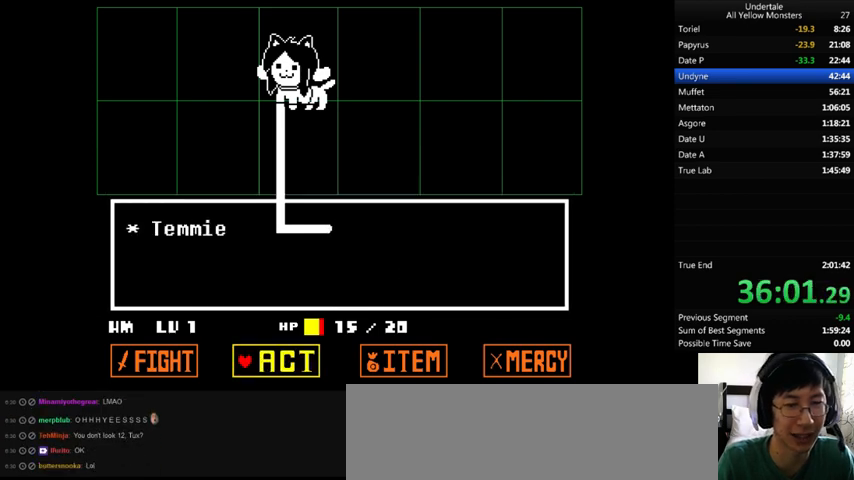
{"keys": ["right"], "events": [[467, "right", "down"]]}
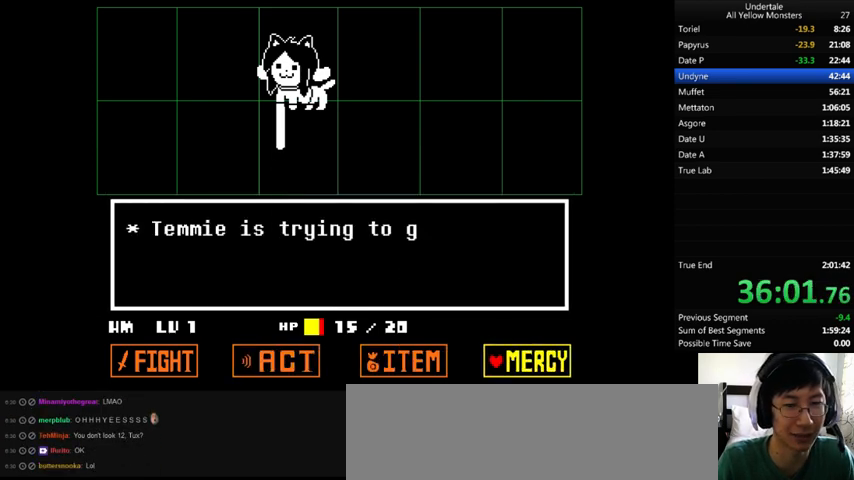
{"keys": ["right", "x"], "events": [[33, "right", "up"], [33, "z", "down"], [133, "return", "down"], [133, "z", "up"], [200, "return", "up"], [200, "z", "down"], [267, "x", "down"], [267, "z", "up"], [333, "right", "down"], [367, "x", "up"], [367, "z", "down"], [467, "x", "down"], [467, "z", "up"]]}
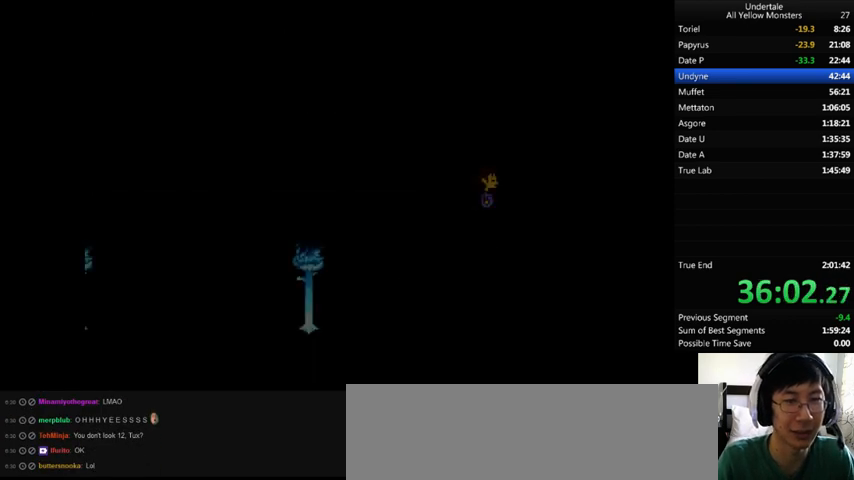
{"keys": ["down", "right", "z"], "events": [[33, "x", "up"], [33, "z", "down"], [133, "x", "down"], [133, "z", "up"], [200, "down", "down"], [200, "x", "up"], [200, "z", "down"], [367, "z", "up"], [400, "z", "down"]]}
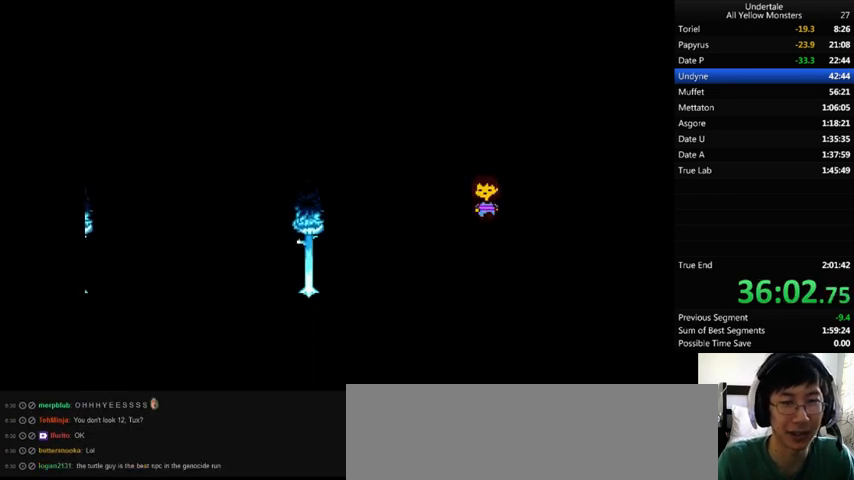
{"keys": ["down", "right", "z"], "events": [[33, "x", "down"], [33, "z", "up"], [100, "x", "up"], [100, "z", "down"], [200, "x", "down"], [233, "z", "up"], [300, "x", "up"], [300, "z", "down"], [400, "x", "down"], [433, "z", "up"], [500, "x", "up"], [500, "z", "down"]]}
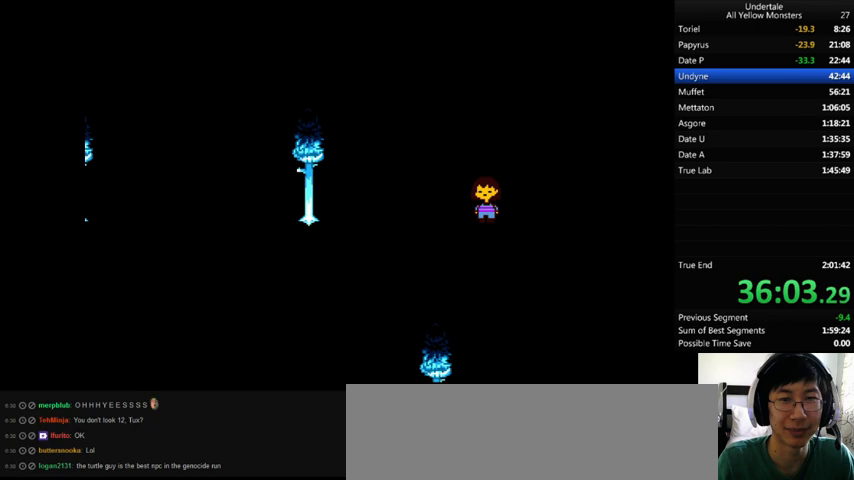
{"keys": ["down", "right", "z"], "events": [[100, "x", "down"], [133, "z", "up"], [267, "x", "up"], [267, "z", "down"], [367, "x", "down"], [367, "z", "up"], [467, "x", "up"], [467, "z", "down"]]}